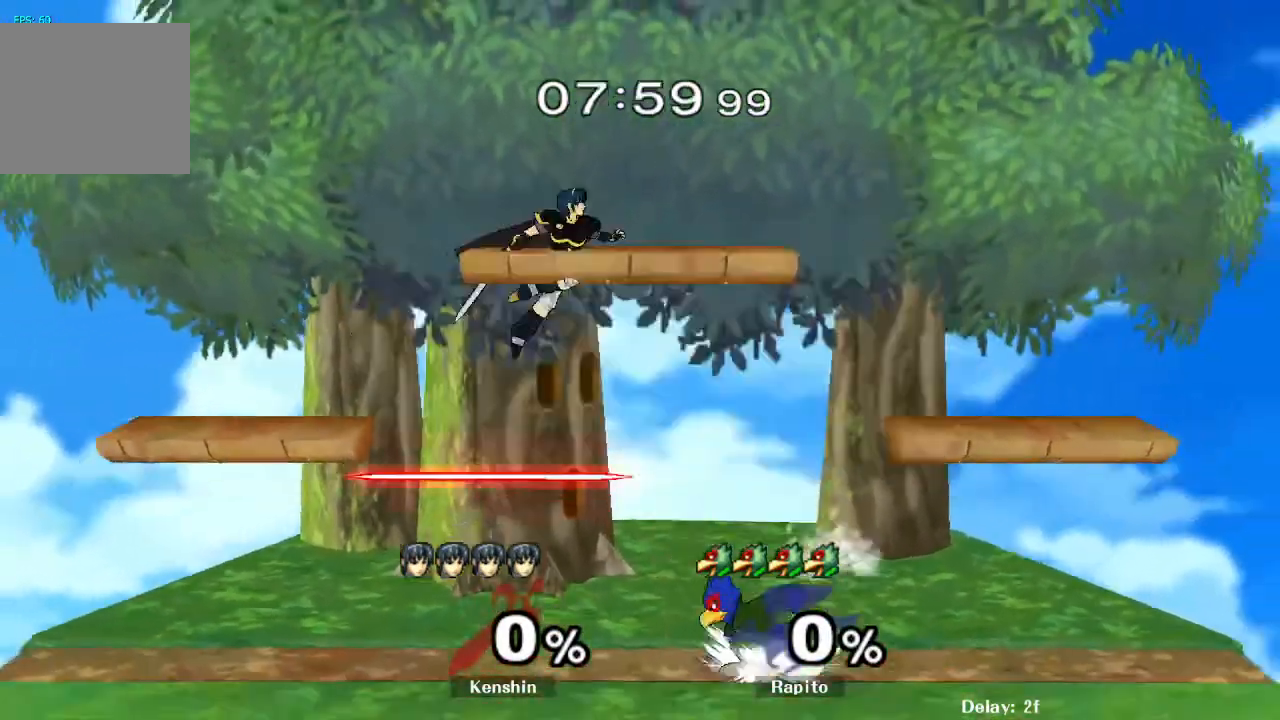
Gameplay with a controller (Nintendo layout); each line is a JSON object with the inputs held at the frame after it. "events" lists button and stick changes between this image and that frame as [ms after this image, input, new state], when the widget could be followed in between. Not read: L3 R3 Z.
{"buttons": [], "left_stick": "center", "right_stick": "center", "events": [[67, "L1", "down"], [183, "left_stick", "down"], [300, "L1", "up"], [350, "left_stick", "center"]]}
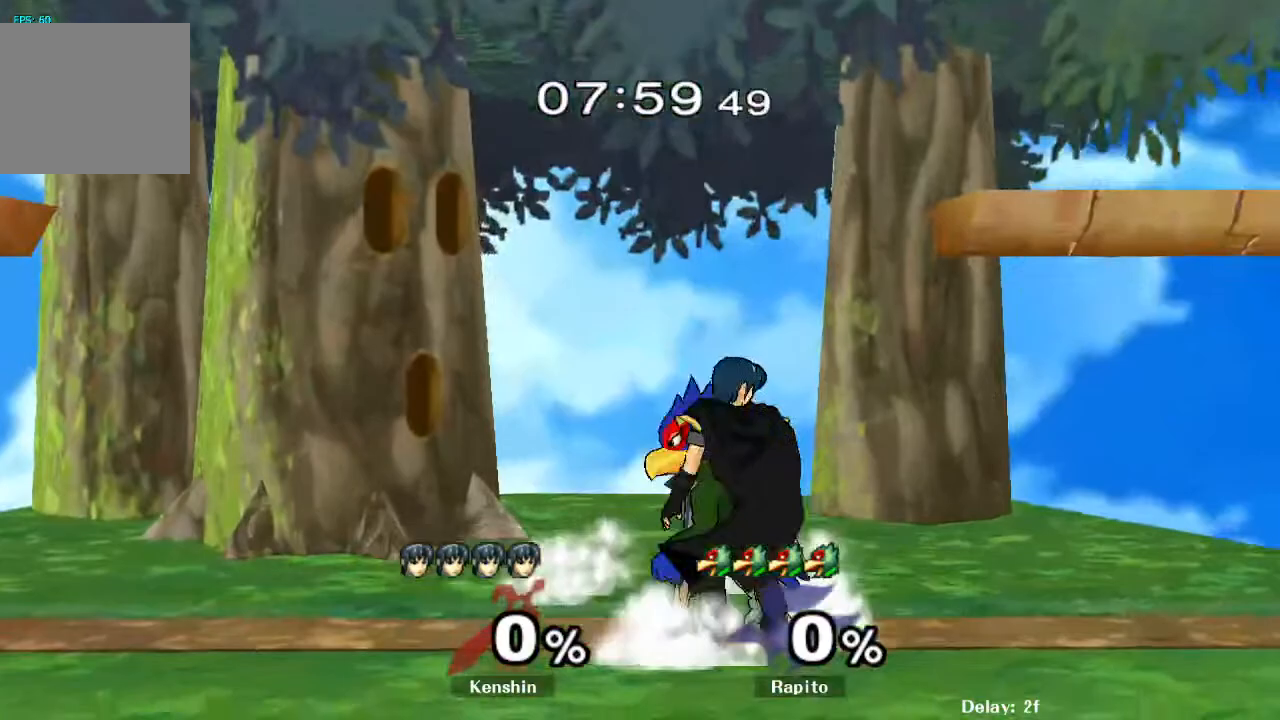
{"buttons": ["B"], "left_stick": "down", "right_stick": "center", "events": [[33, "left_stick", "down"], [67, "B", "down"], [117, "B", "up"], [183, "Y", "down"], [283, "left_stick", "center"], [333, "Y", "up"], [383, "left_stick", "down"], [417, "B", "down"]]}
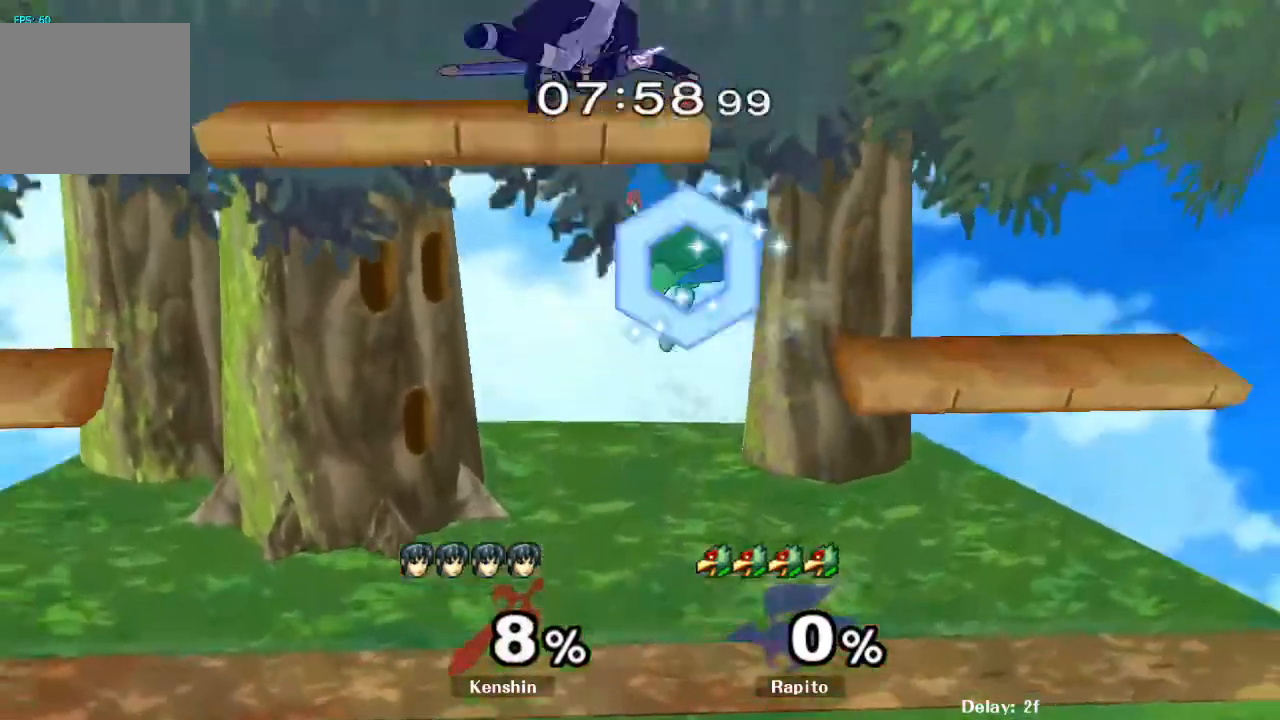
{"buttons": [], "left_stick": "down", "right_stick": "center", "events": [[17, "B", "up"], [67, "Y", "down"], [67, "left_stick", "center"], [150, "left_stick", "left"], [167, "Y", "up"], [300, "left_stick", "up-left"], [317, "right_stick", "down"], [367, "right_stick", "center"], [433, "left_stick", "down"]]}
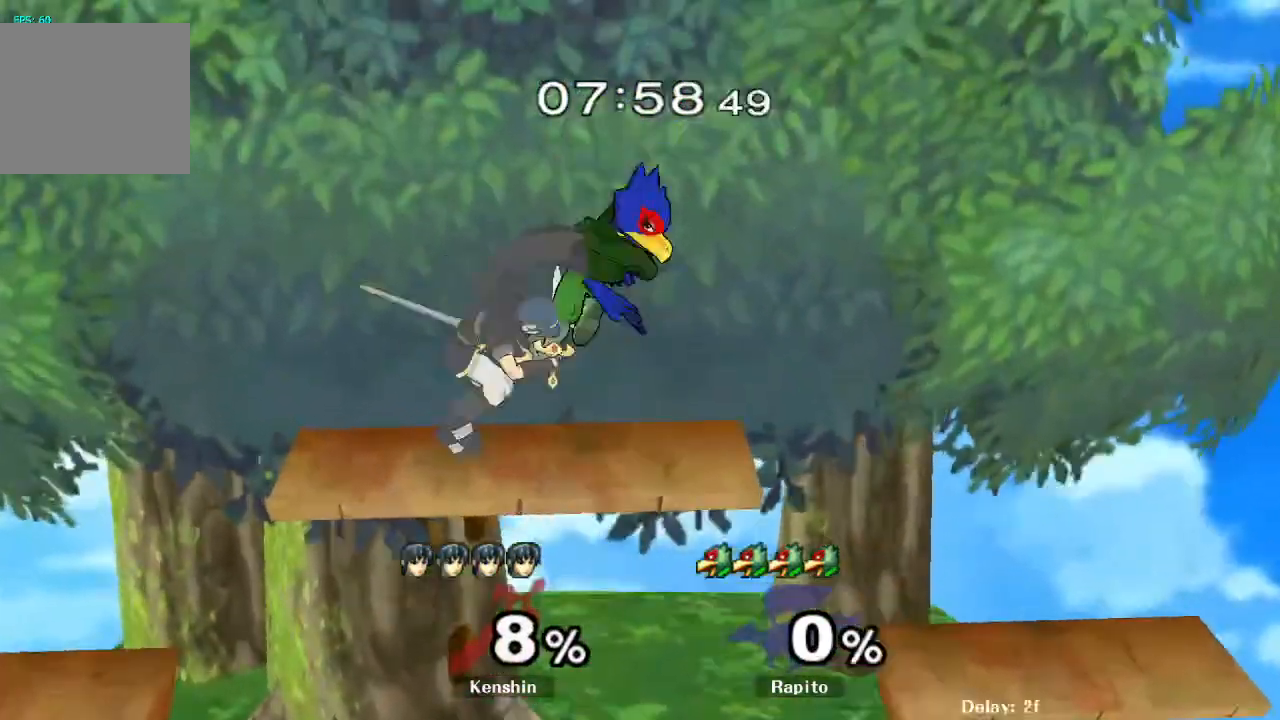
{"buttons": [], "left_stick": "down", "right_stick": "center", "events": [[83, "L1", "down"], [133, "left_stick", "up-left"], [183, "A", "down"], [200, "L1", "up"], [200, "left_stick", "up"], [233, "A", "up"], [350, "left_stick", "center"], [500, "left_stick", "down"]]}